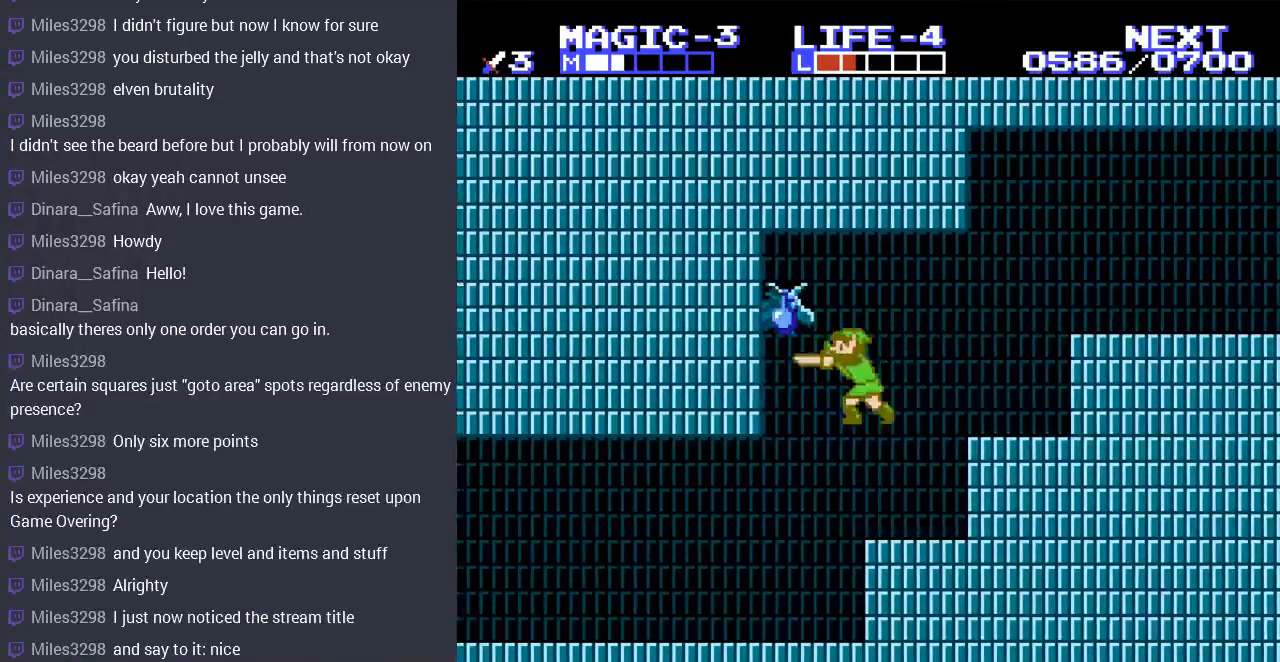
Gameplay with a controller (Nintendo layout); each line is a JSON object with the inputs held at the frame after it (dt_ms = milliseconds from this image to that frame). "events" lists button and stick changes between this image and that frame as [ms after this image, input, new state], when the widget could be followed in between. Not read: L3 R3.
{"dt_ms": 500, "buttons": ["DPAD_LEFT"], "events": [[100, "B", "up"], [167, "DPAD_RIGHT", "down"], [367, "DPAD_RIGHT", "up"], [433, "DPAD_LEFT", "down"]]}
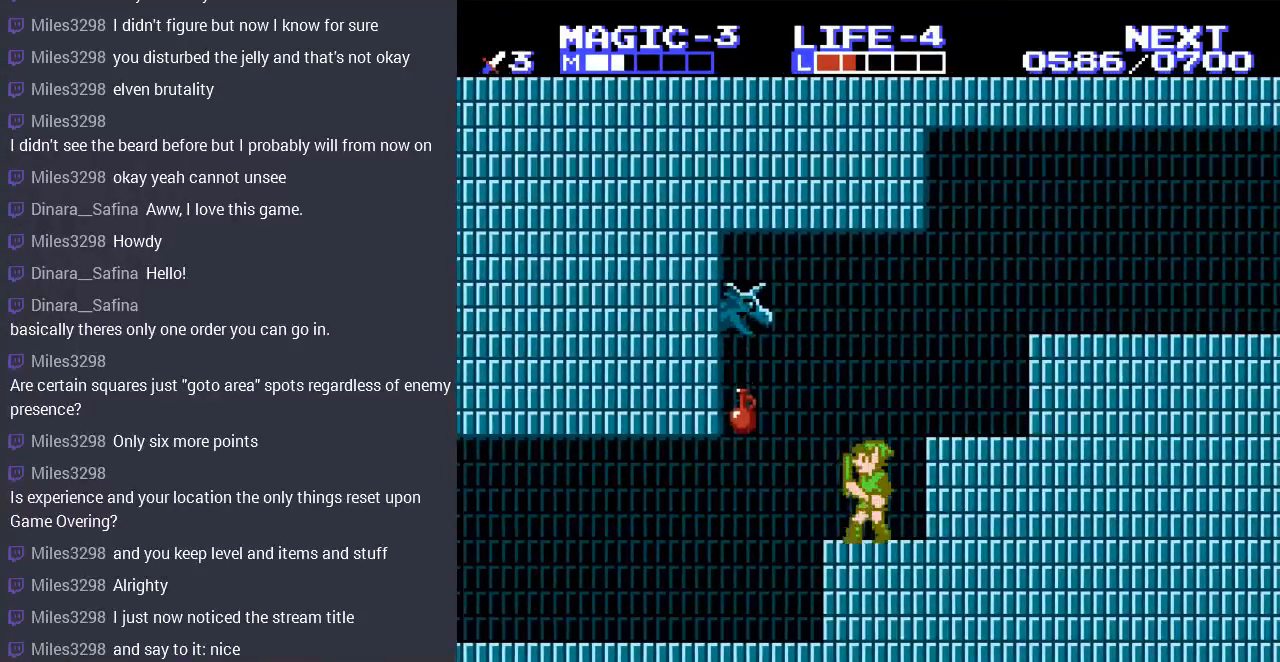
{"dt_ms": 500, "buttons": [], "events": [[433, "DPAD_LEFT", "up"]]}
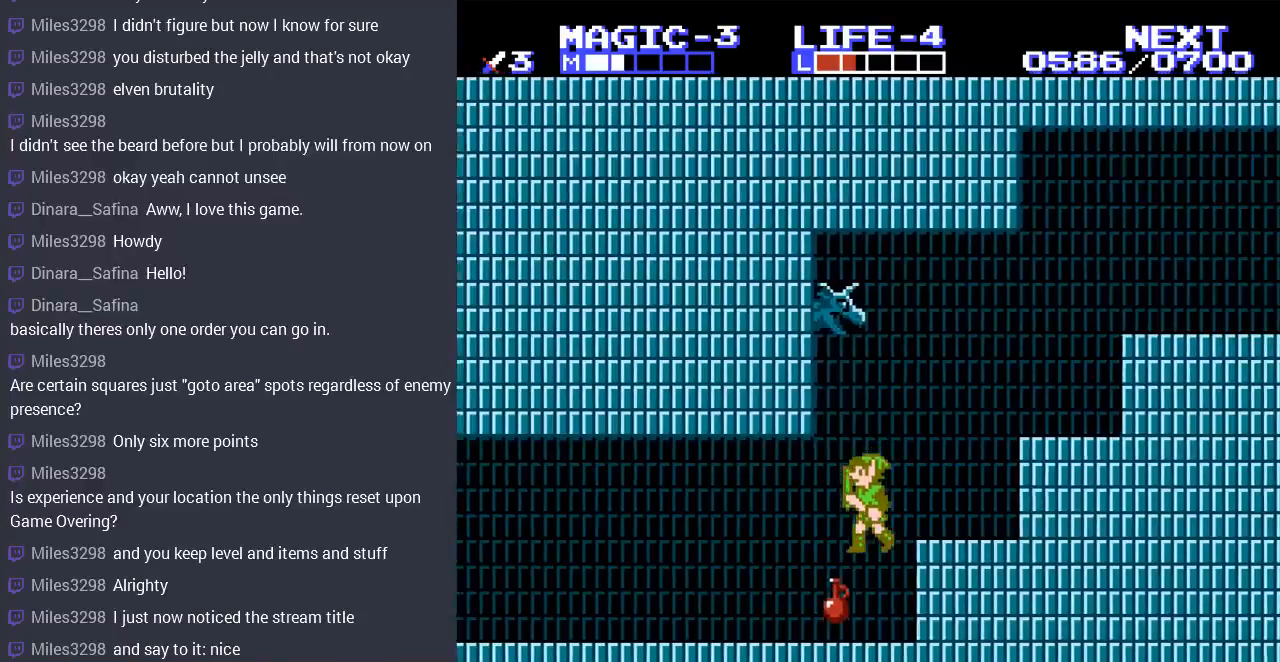
{"dt_ms": 500, "buttons": ["DPAD_DOWN"], "events": [[33, "DPAD_RIGHT", "down"], [133, "DPAD_RIGHT", "up"], [200, "DPAD_LEFT", "down"], [333, "DPAD_LEFT", "up"], [367, "DPAD_RIGHT", "down"], [467, "DPAD_DOWN", "down"], [467, "DPAD_RIGHT", "up"]]}
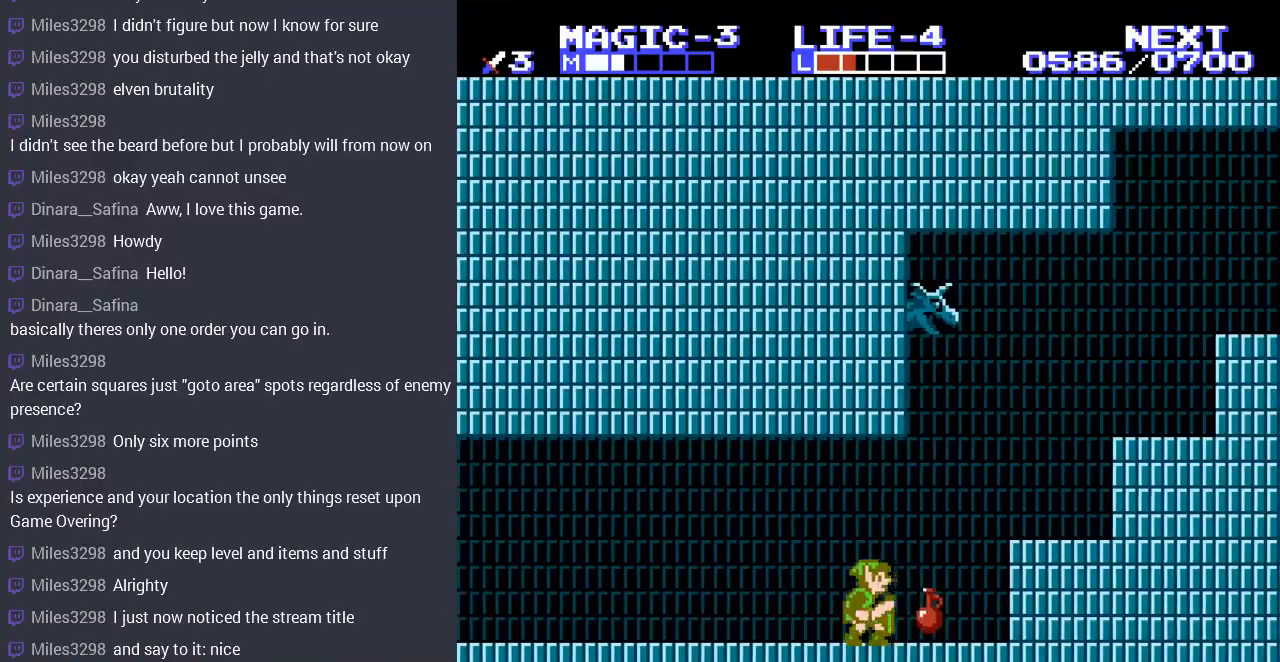
{"dt_ms": 500, "buttons": ["DPAD_RIGHT"], "events": [[67, "B", "down"], [233, "B", "up"], [300, "DPAD_DOWN", "up"], [300, "DPAD_RIGHT", "down"]]}
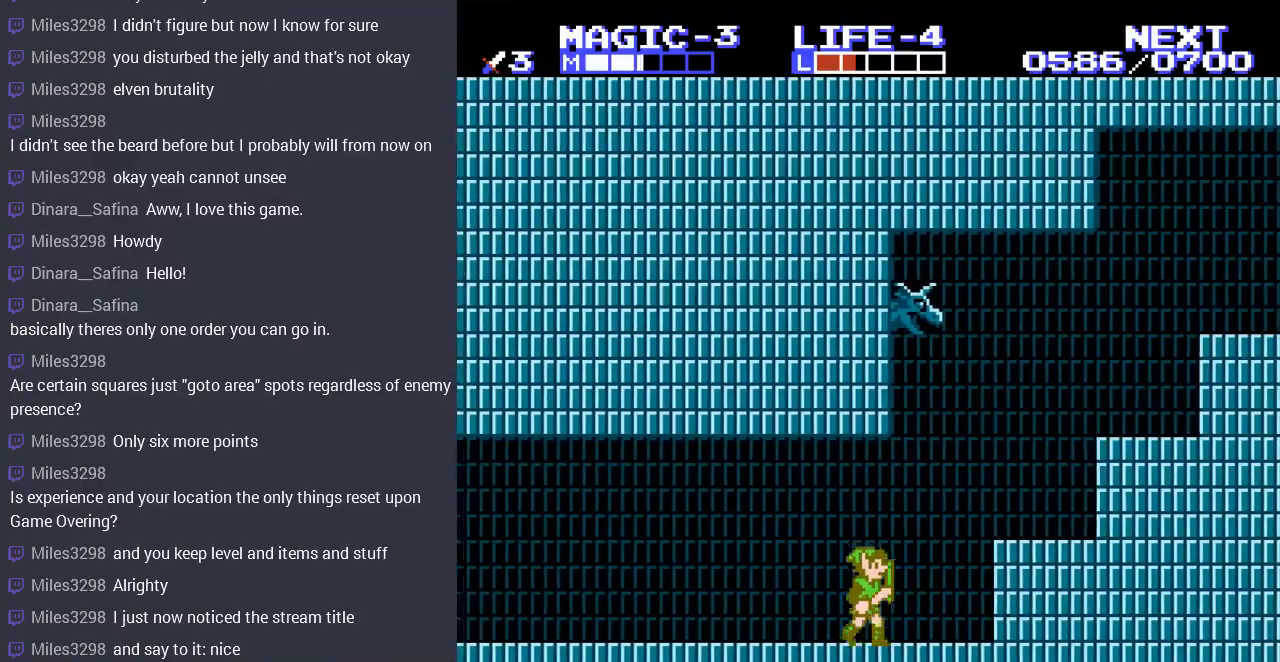
{"dt_ms": 500, "buttons": [], "events": [[167, "A", "down"], [433, "A", "up"], [467, "DPAD_RIGHT", "up"]]}
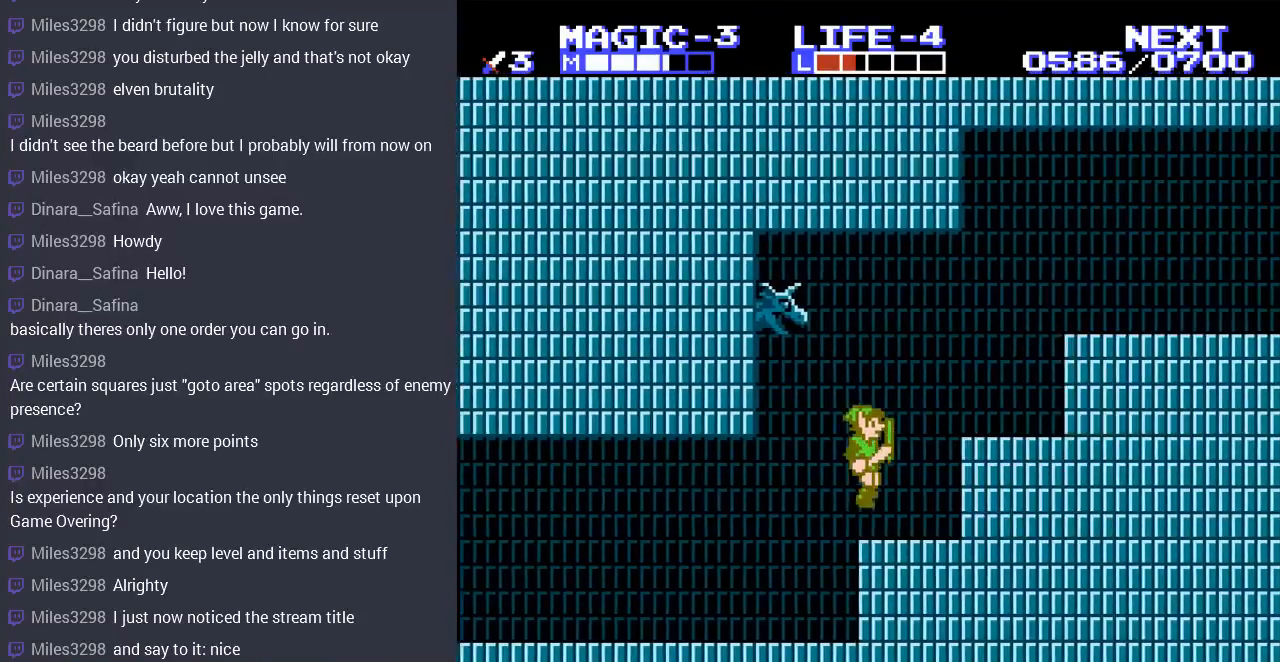
{"dt_ms": 500, "buttons": ["DPAD_RIGHT"], "events": [[233, "A", "down"], [333, "DPAD_RIGHT", "down"], [467, "A", "up"]]}
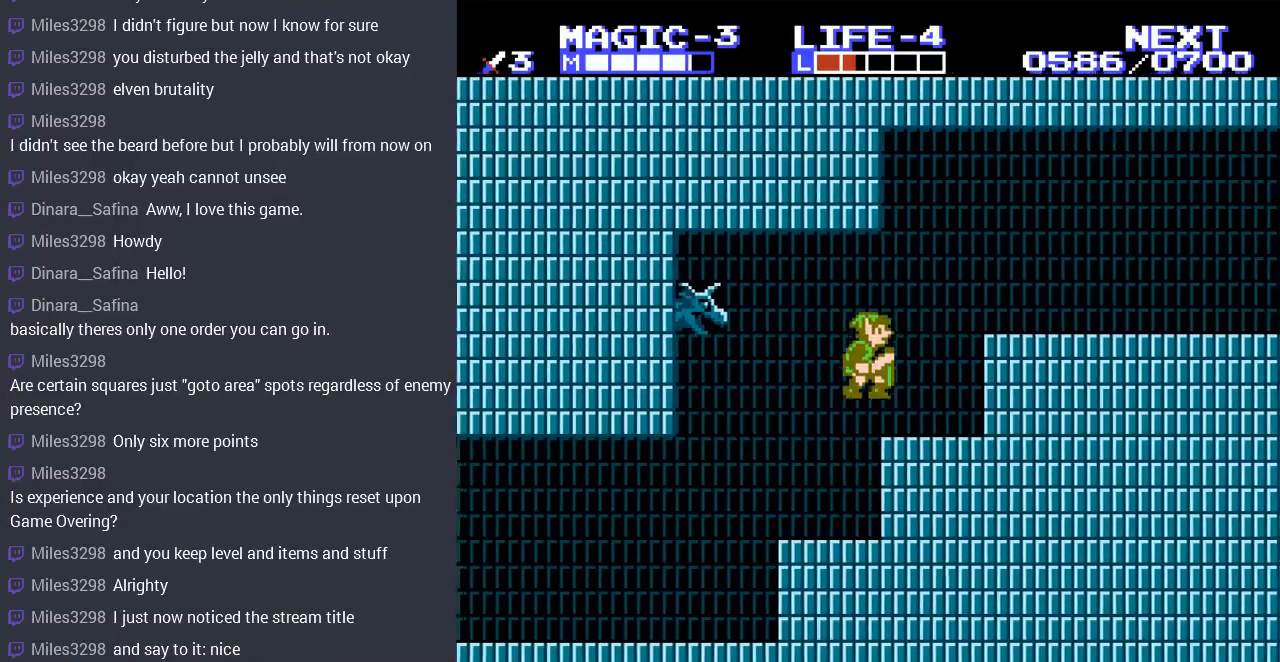
{"dt_ms": 500, "buttons": [], "events": [[200, "DPAD_RIGHT", "up"]]}
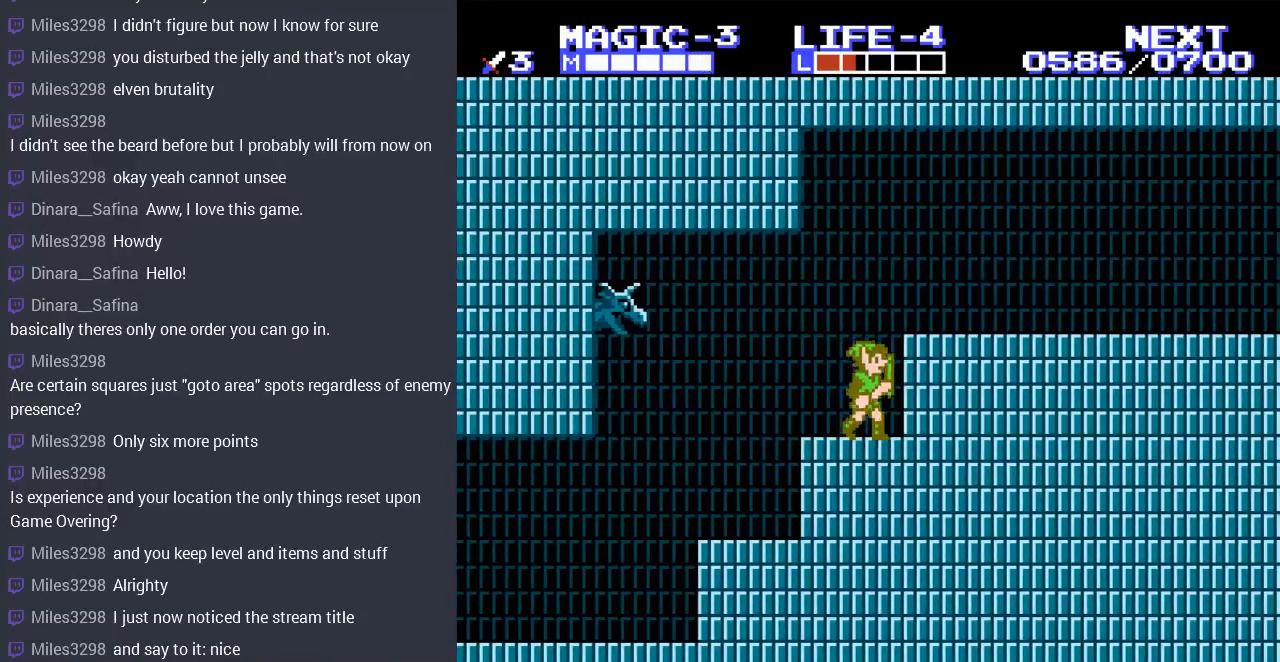
{"dt_ms": 500, "buttons": ["DPAD_DOWN"], "events": [[33, "START", "down"], [233, "START", "up"], [467, "DPAD_DOWN", "down"]]}
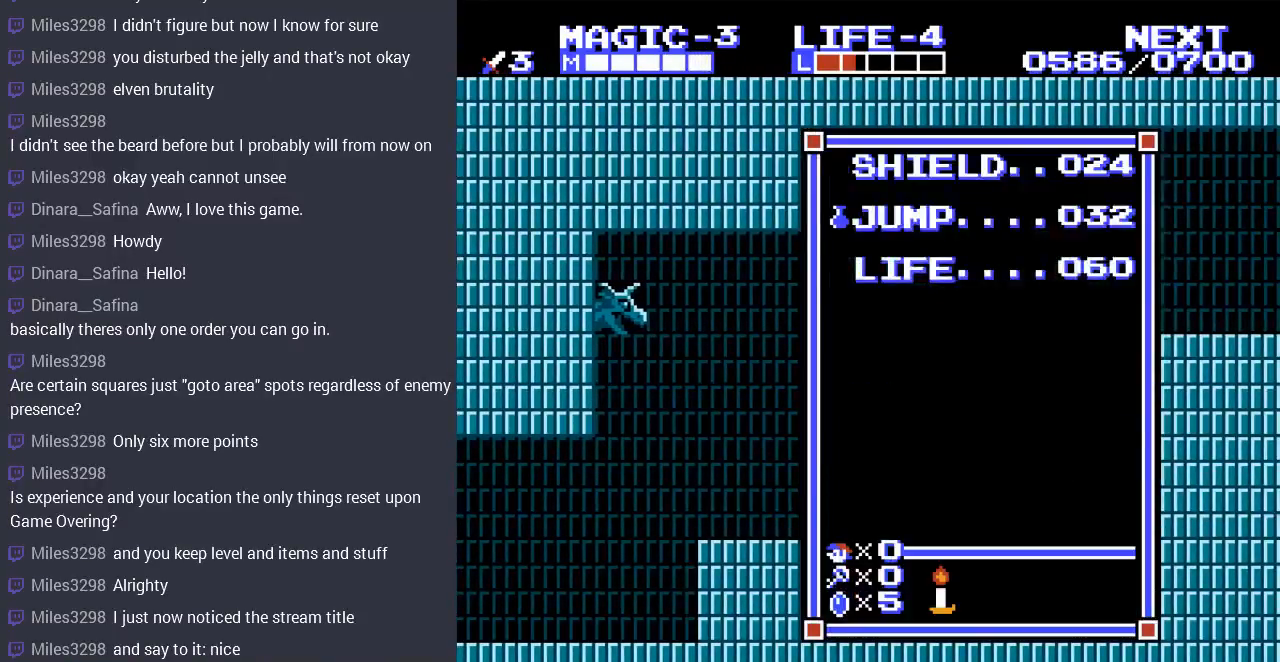
{"dt_ms": 500, "buttons": ["START"], "events": [[67, "DPAD_DOWN", "up"], [300, "DPAD_DOWN", "down"], [433, "DPAD_DOWN", "up"], [467, "START", "down"]]}
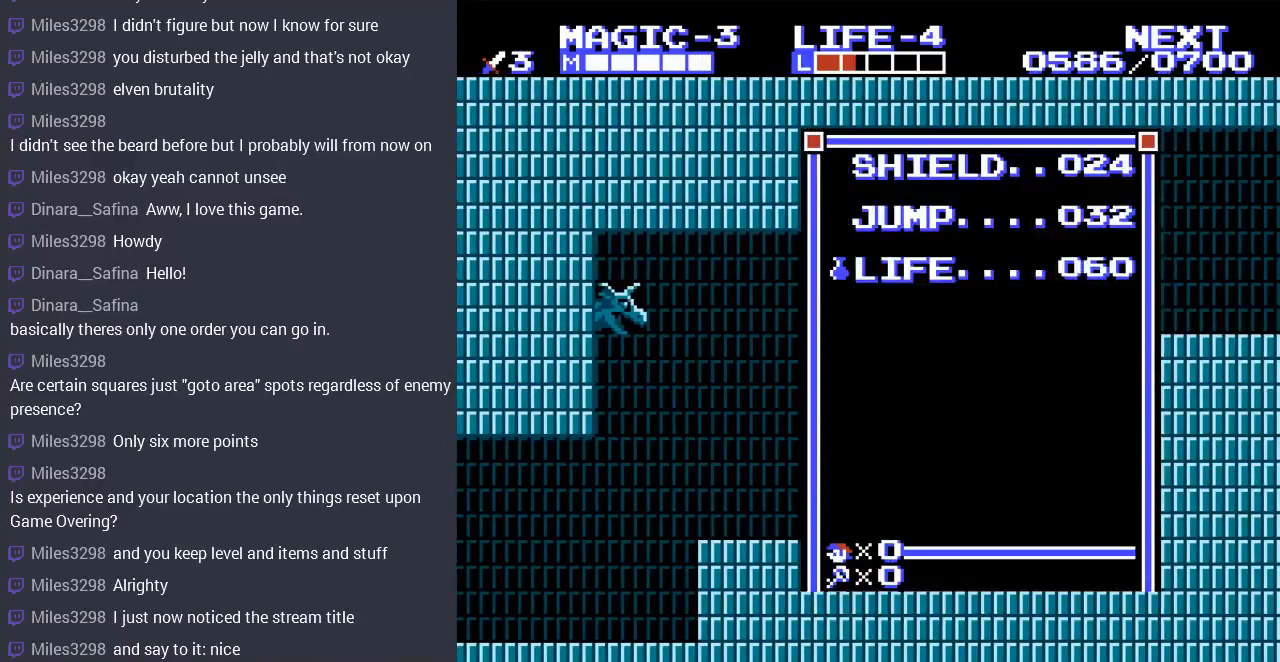
{"dt_ms": 500, "buttons": ["SELECT"], "events": [[133, "START", "up"], [367, "SELECT", "down"]]}
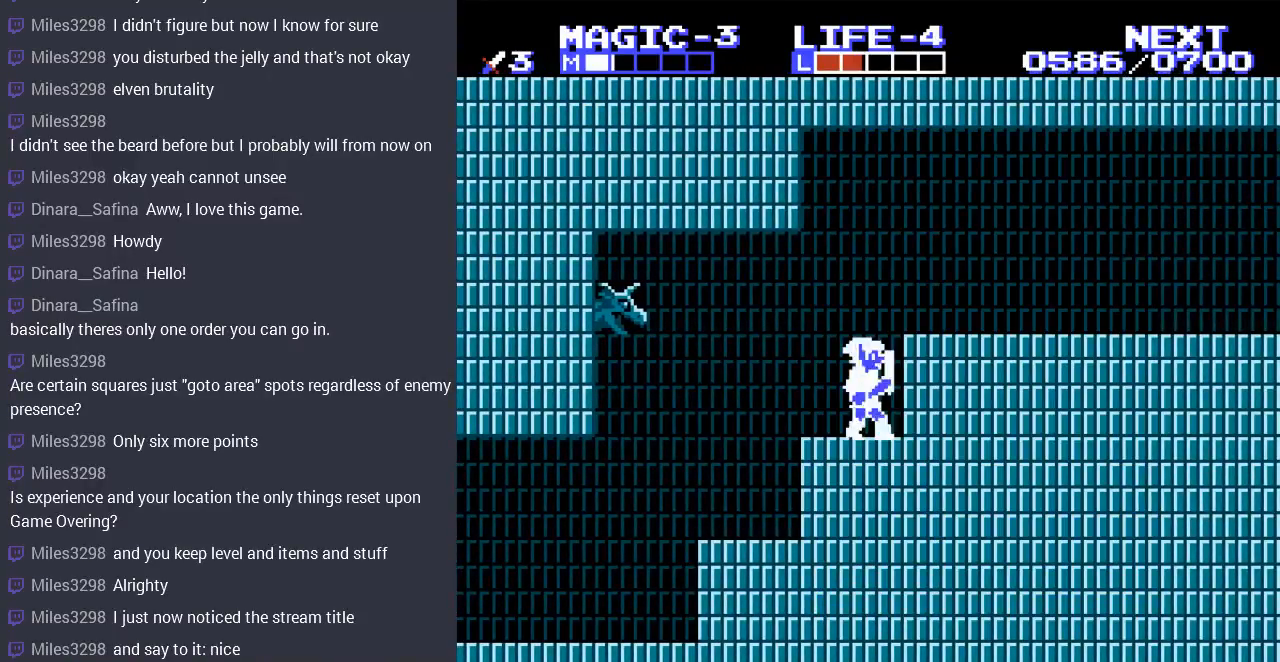
{"dt_ms": 500, "buttons": ["DPAD_RIGHT"], "events": [[33, "SELECT", "up"], [267, "A", "down"], [333, "DPAD_RIGHT", "down"], [433, "A", "up"]]}
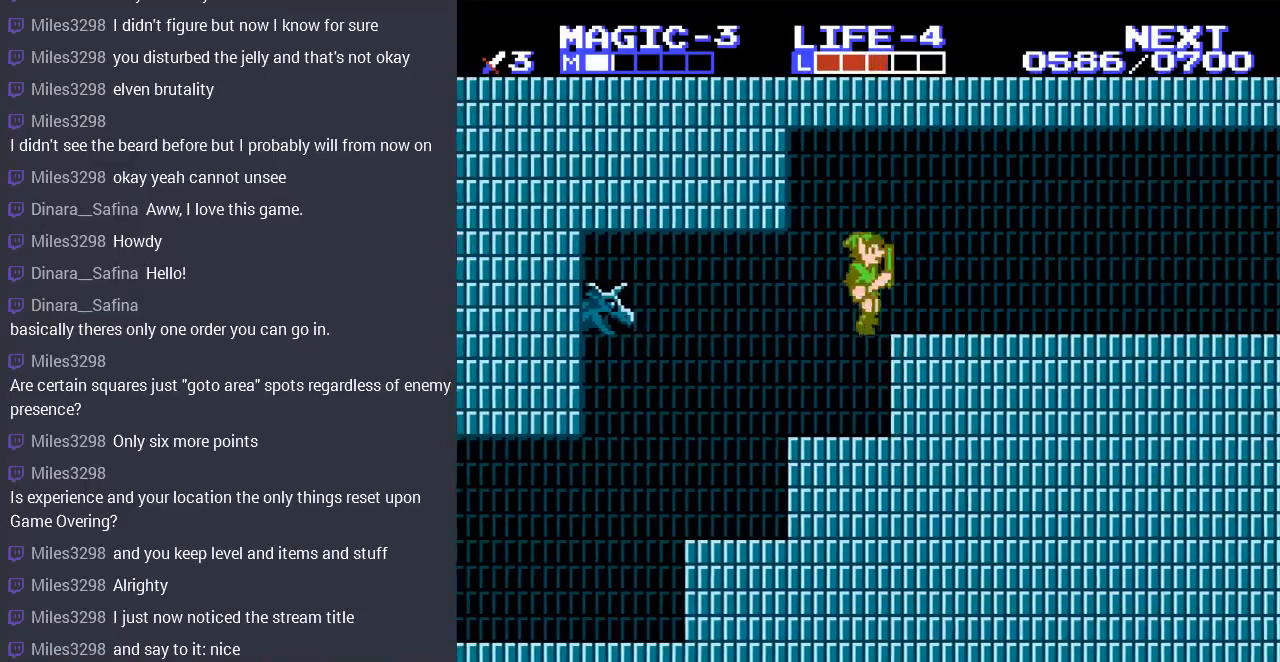
{"dt_ms": 500, "buttons": [], "events": [[300, "DPAD_RIGHT", "up"], [300, "START", "down"], [467, "START", "up"]]}
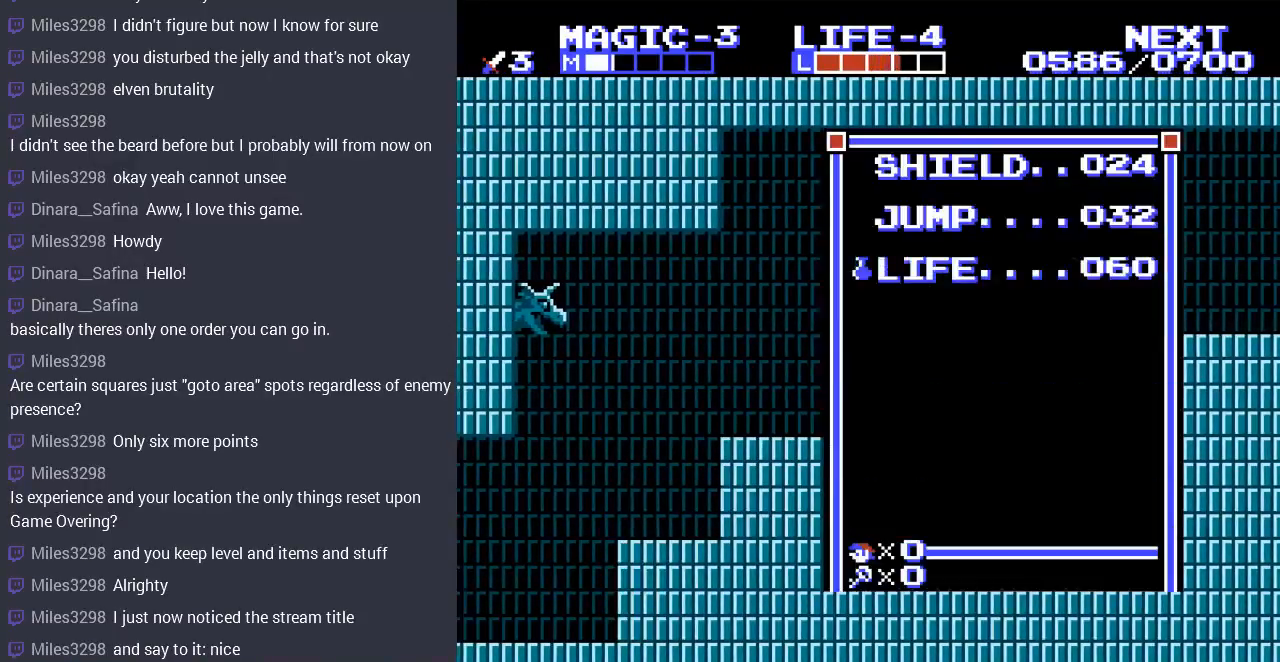
{"dt_ms": 1000, "buttons": ["DPAD_RIGHT"]}
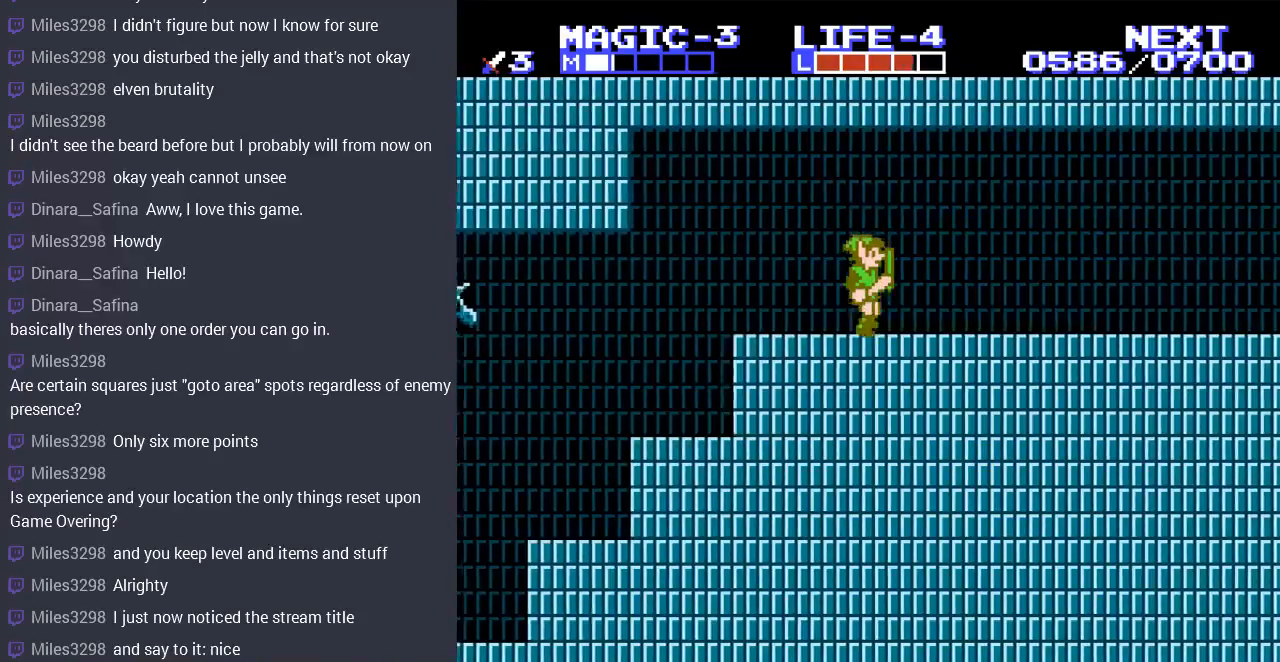
{"dt_ms": 500, "buttons": ["DPAD_RIGHT"], "events": []}
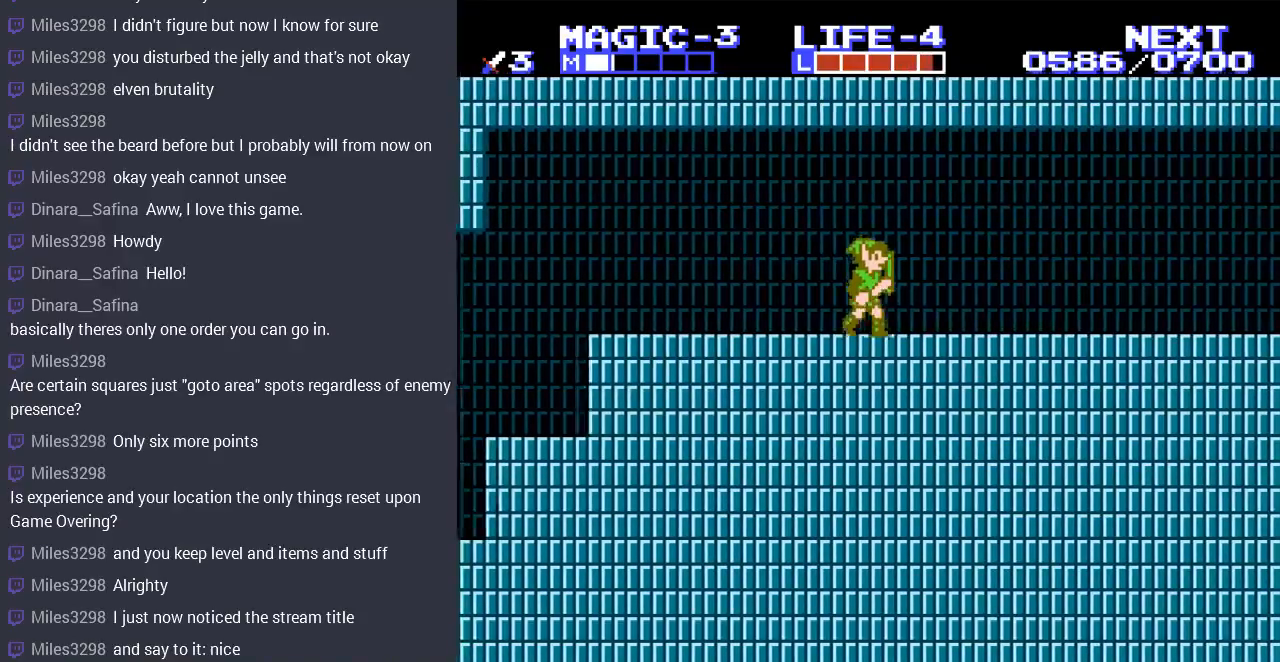
{"dt_ms": 500, "buttons": ["DPAD_RIGHT"], "events": []}
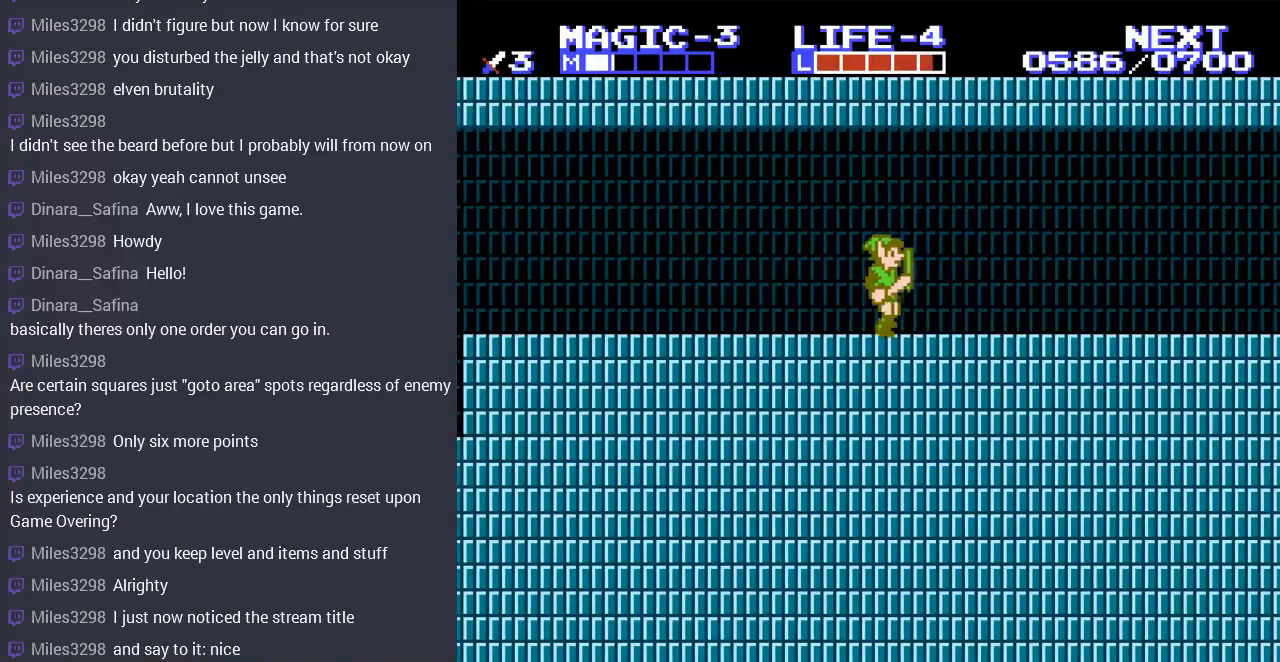
{"dt_ms": 500, "buttons": ["DPAD_RIGHT"], "events": []}
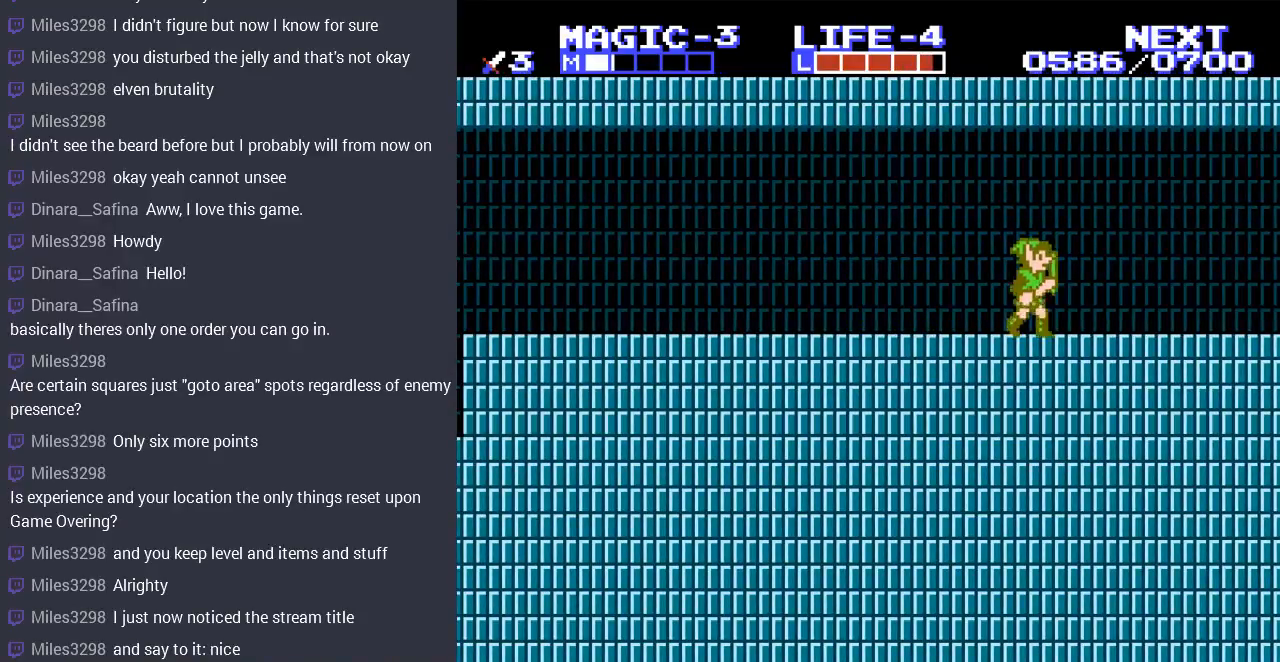
{"dt_ms": 500, "buttons": ["DPAD_RIGHT"], "events": []}
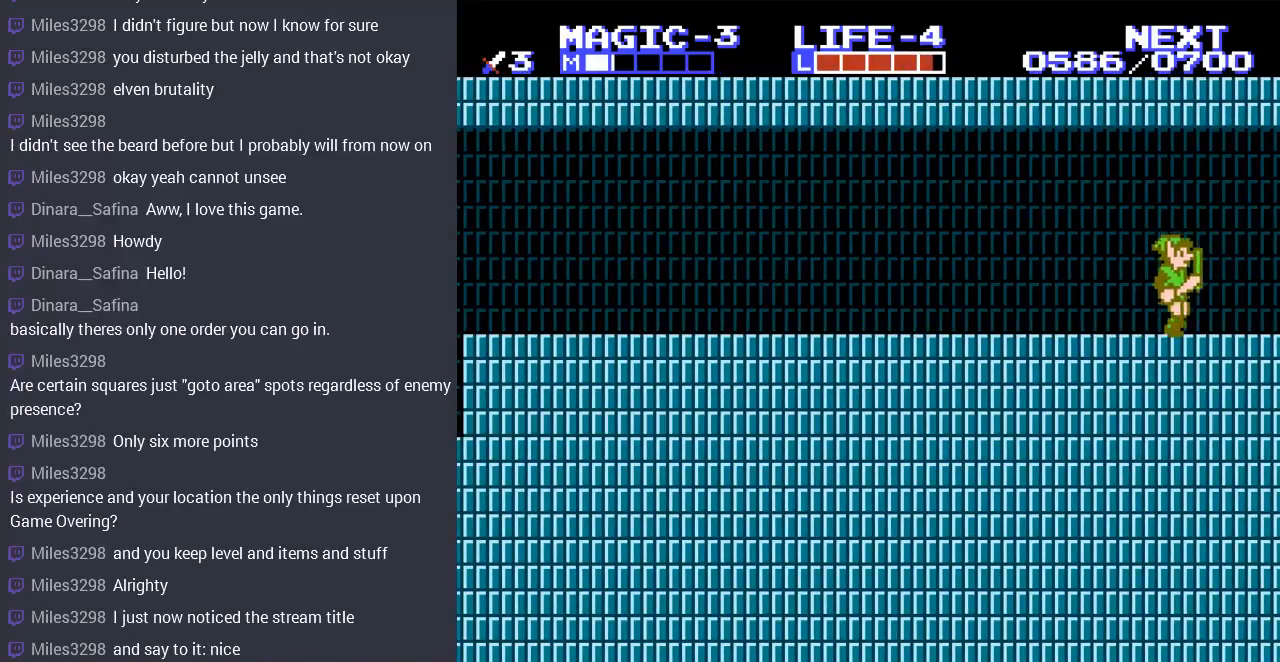
{"dt_ms": 500, "buttons": [], "events": [[500, "DPAD_RIGHT", "up"]]}
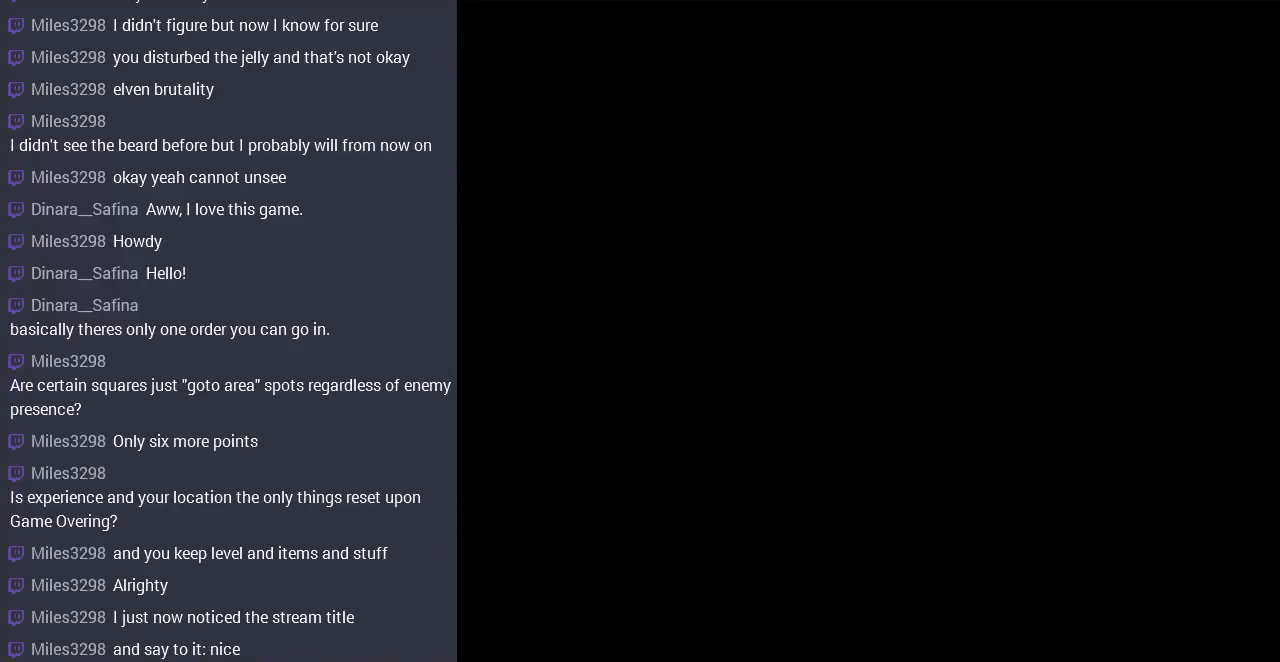
{"dt_ms": 500, "buttons": ["DPAD_RIGHT"], "events": [[267, "DPAD_RIGHT", "down"]]}
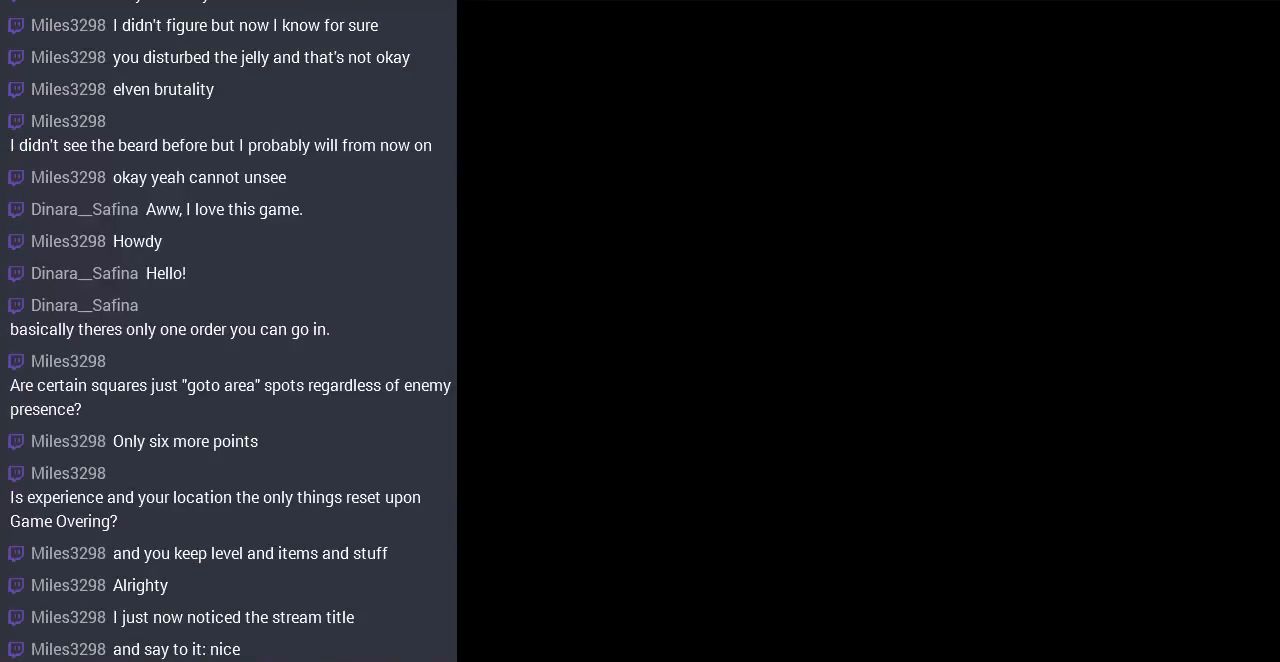
{"dt_ms": 500, "buttons": ["DPAD_RIGHT"], "events": []}
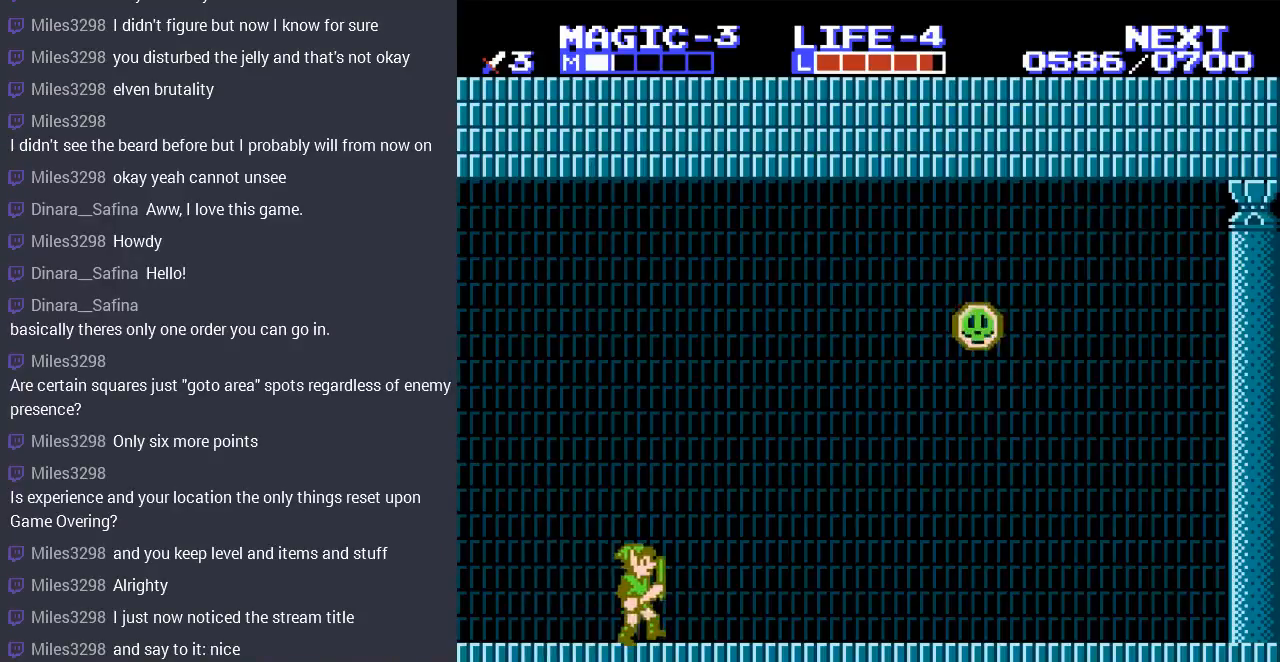
{"dt_ms": 500, "buttons": ["A", "DPAD_RIGHT"], "events": [[67, "DPAD_RIGHT", "up"], [167, "DPAD_LEFT", "down"], [400, "DPAD_LEFT", "up"], [400, "DPAD_RIGHT", "down"], [467, "A", "down"]]}
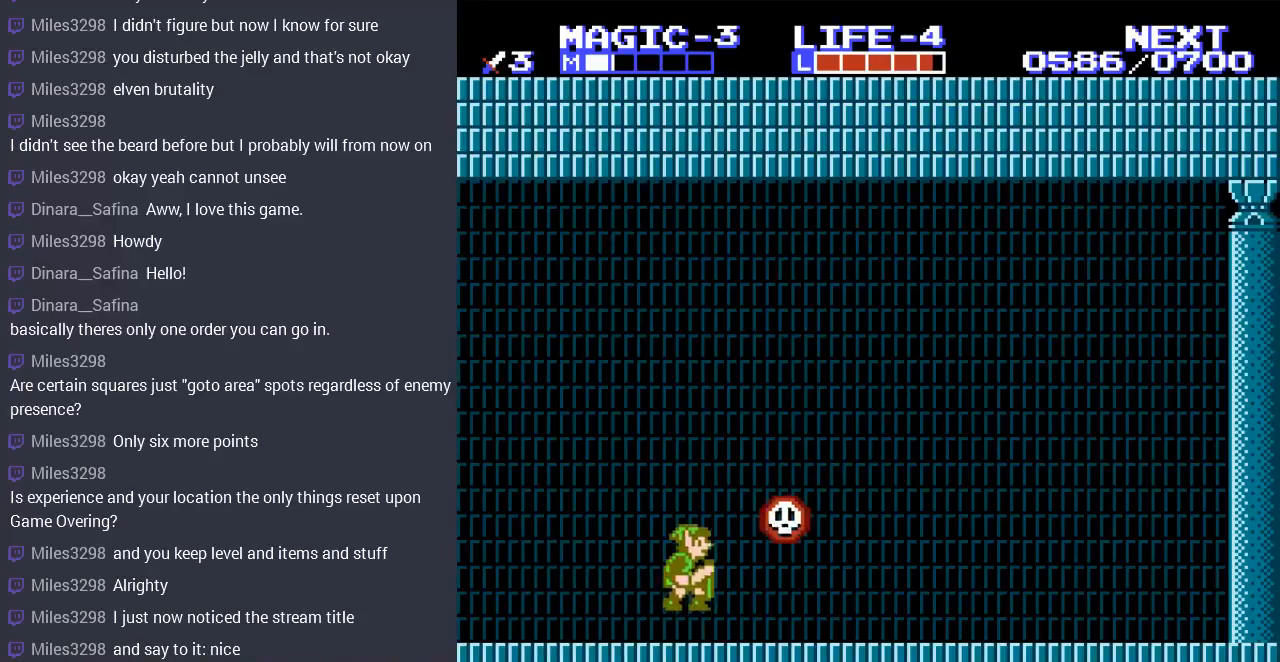
{"dt_ms": 500, "buttons": ["DPAD_RIGHT"], "events": [[33, "DPAD_UP", "down"], [67, "DPAD_UP", "up"], [100, "DPAD_RIGHT", "up"], [133, "DPAD_UP", "down"], [167, "DPAD_RIGHT", "down"], [167, "DPAD_UP", "up"], [400, "A", "up"]]}
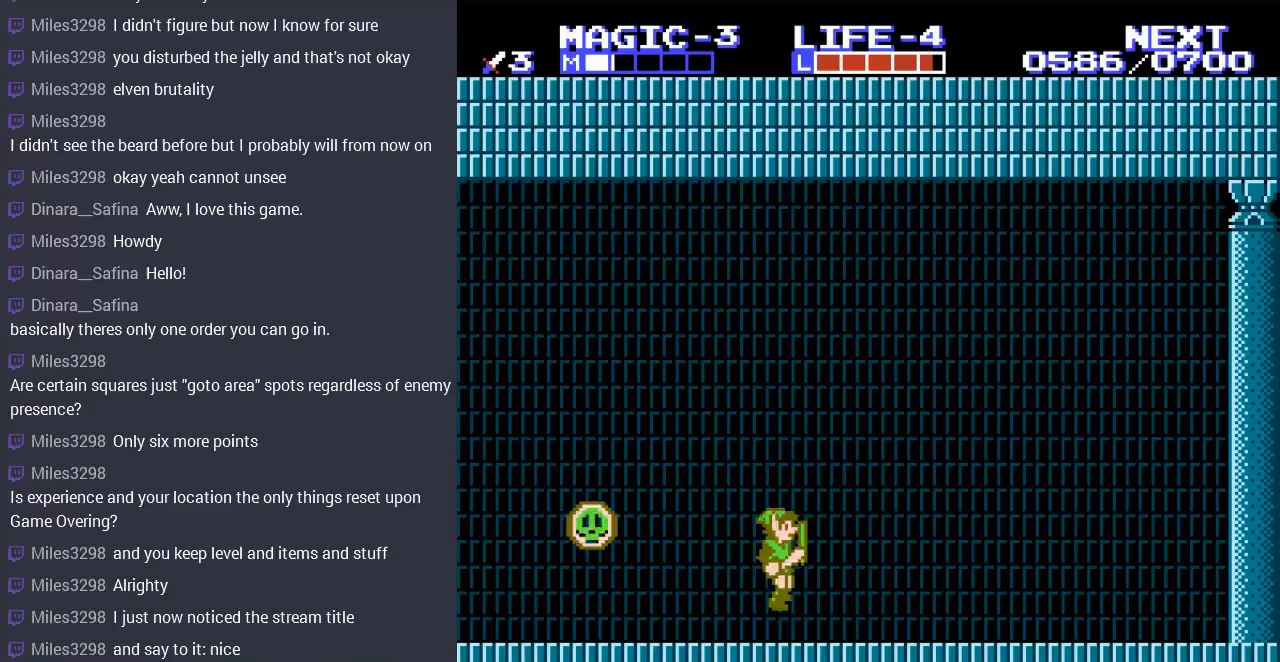
{"dt_ms": 500, "buttons": ["DPAD_RIGHT"], "events": []}
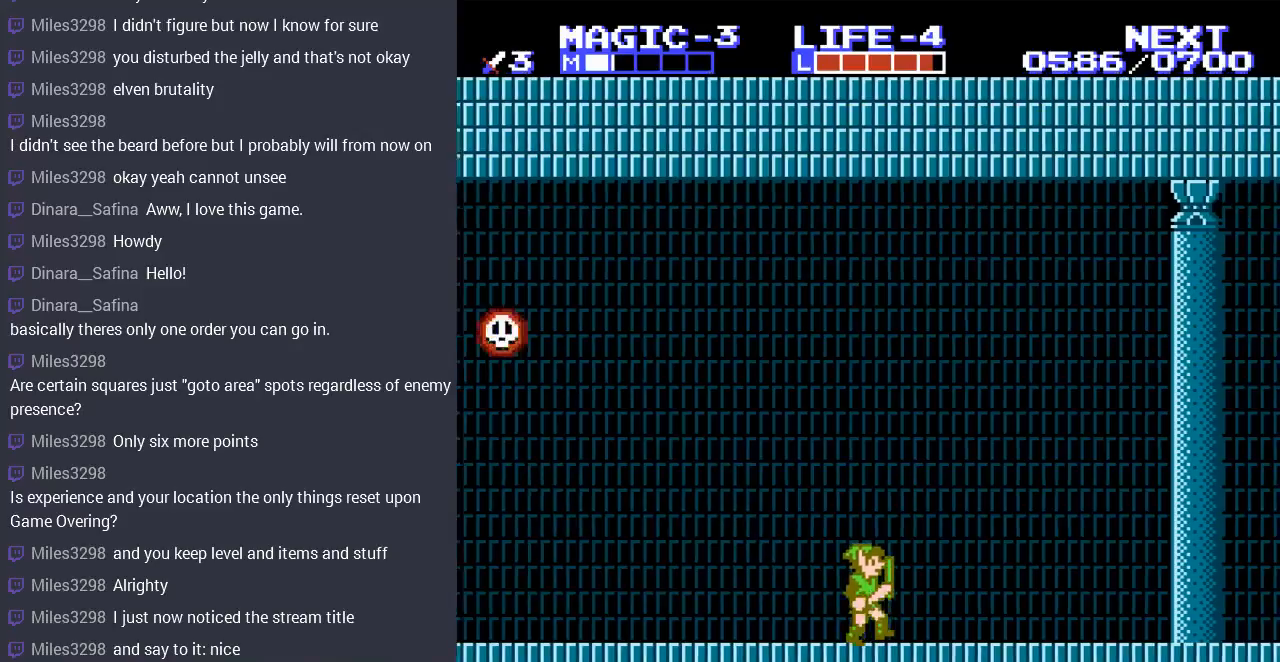
{"dt_ms": 500, "buttons": ["DPAD_RIGHT"], "events": []}
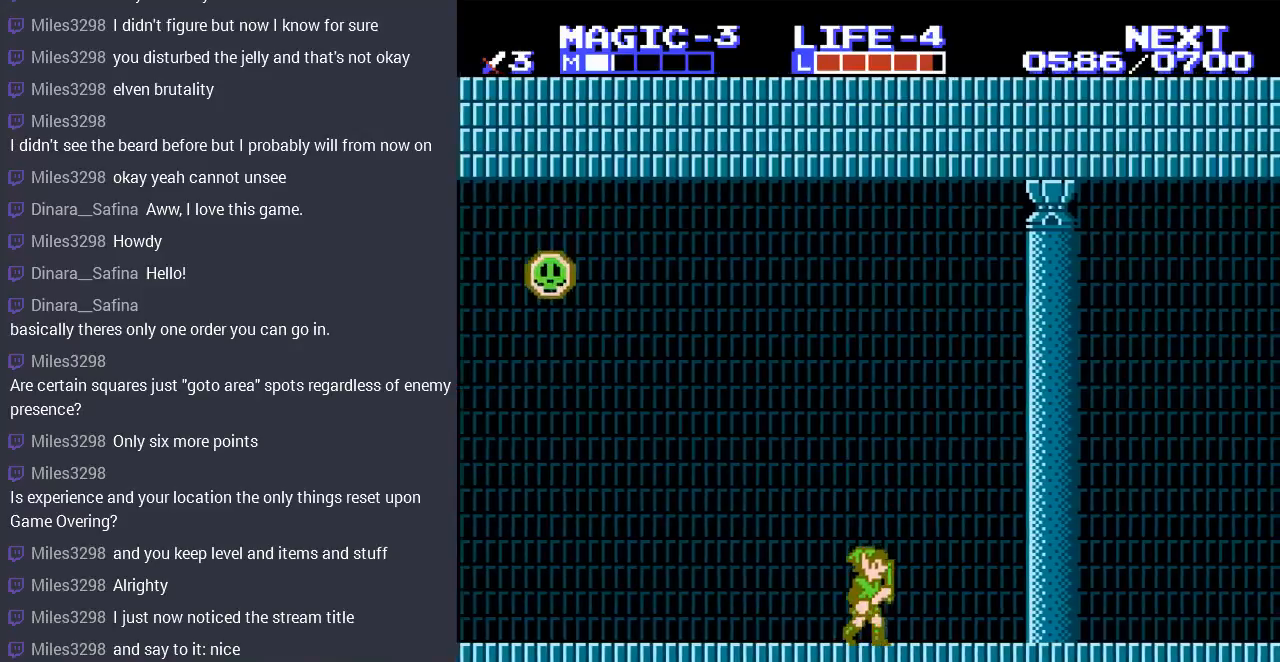
{"dt_ms": 500, "buttons": ["DPAD_RIGHT"], "events": []}
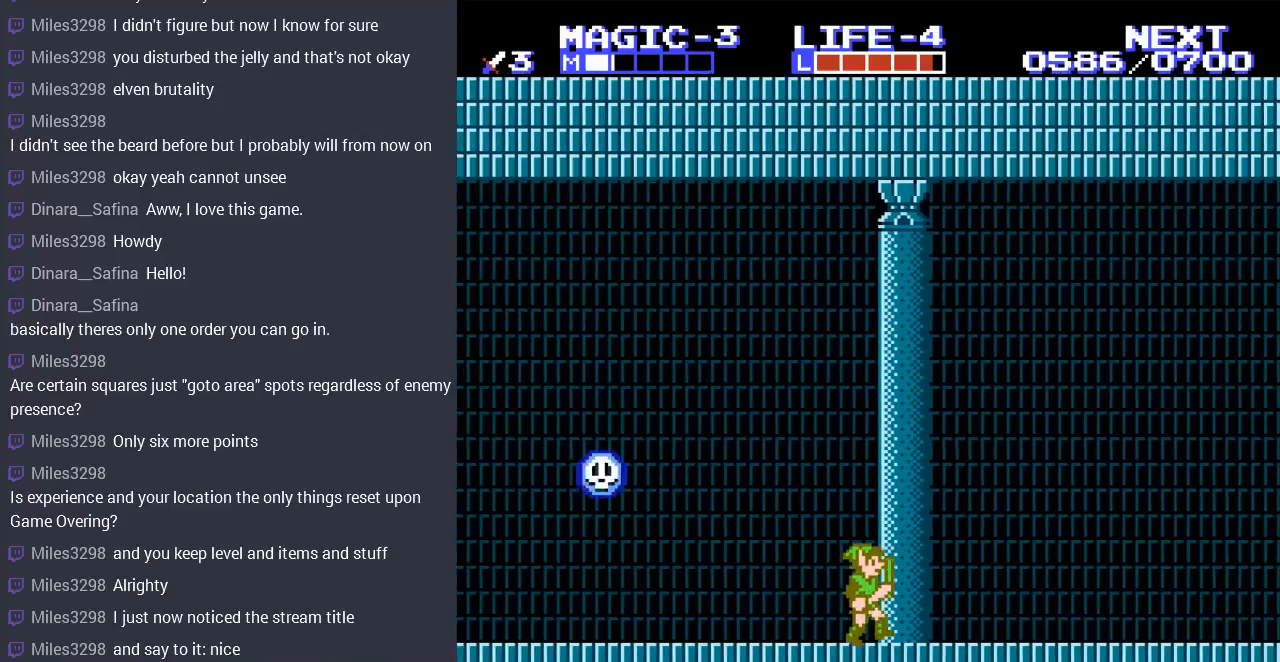
{"dt_ms": 500, "buttons": ["DPAD_LEFT"], "events": [[467, "DPAD_RIGHT", "up"], [500, "DPAD_LEFT", "down"]]}
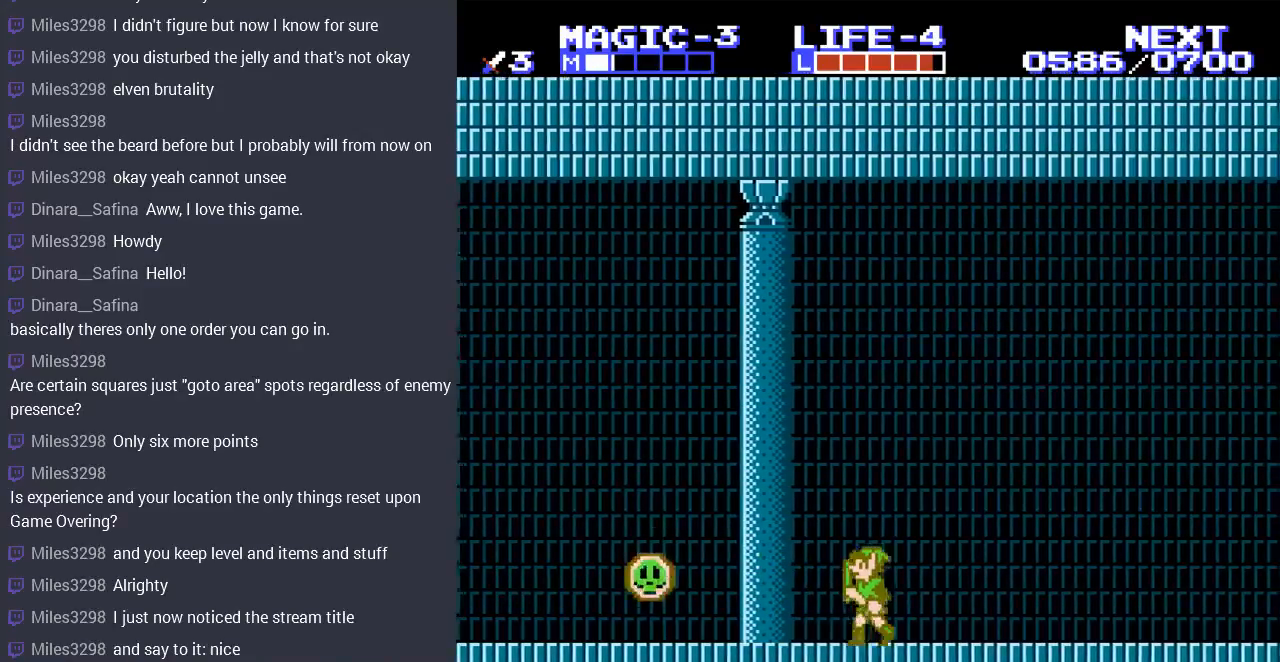
{"dt_ms": 500, "buttons": ["DPAD_RIGHT"], "events": [[433, "DPAD_LEFT", "up"], [467, "DPAD_RIGHT", "down"]]}
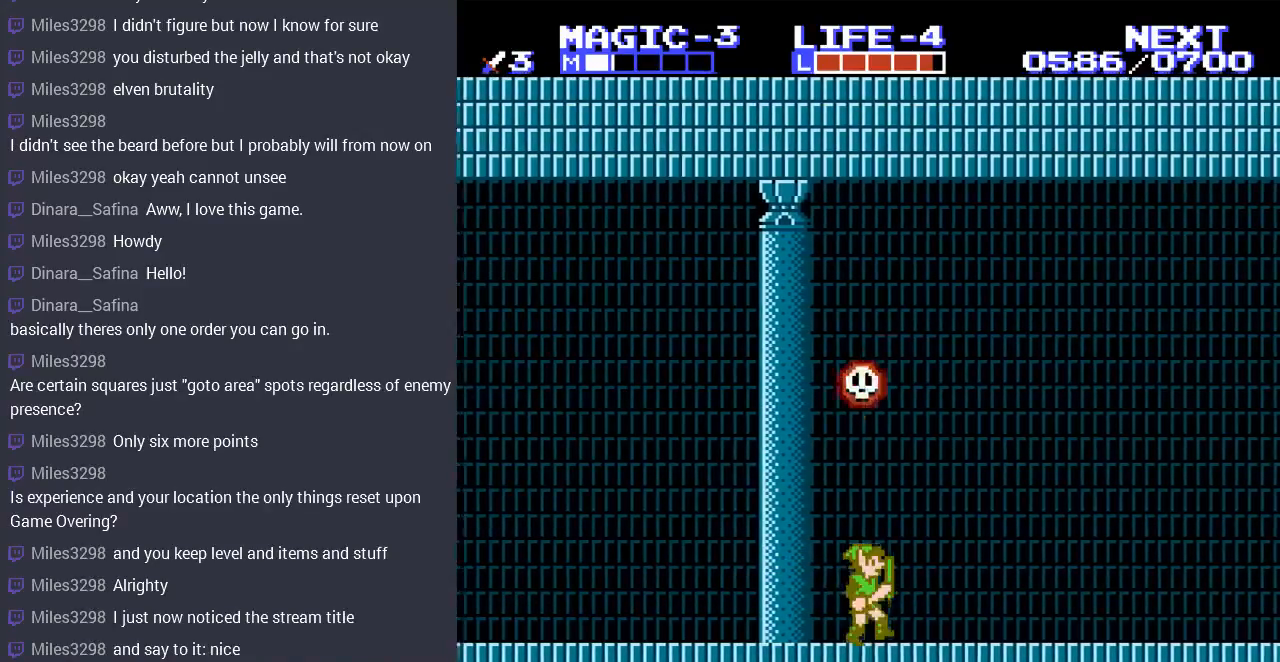
{"dt_ms": 500, "buttons": ["DPAD_RIGHT"], "events": []}
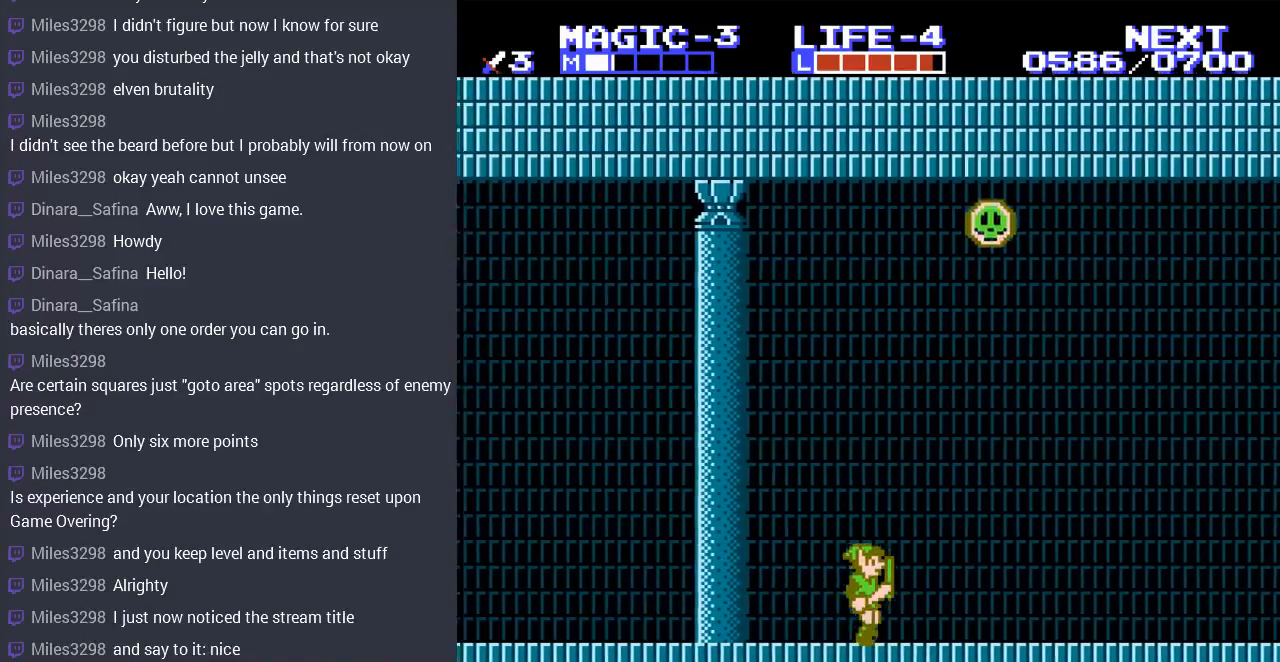
{"dt_ms": 500, "buttons": ["DPAD_RIGHT"], "events": []}
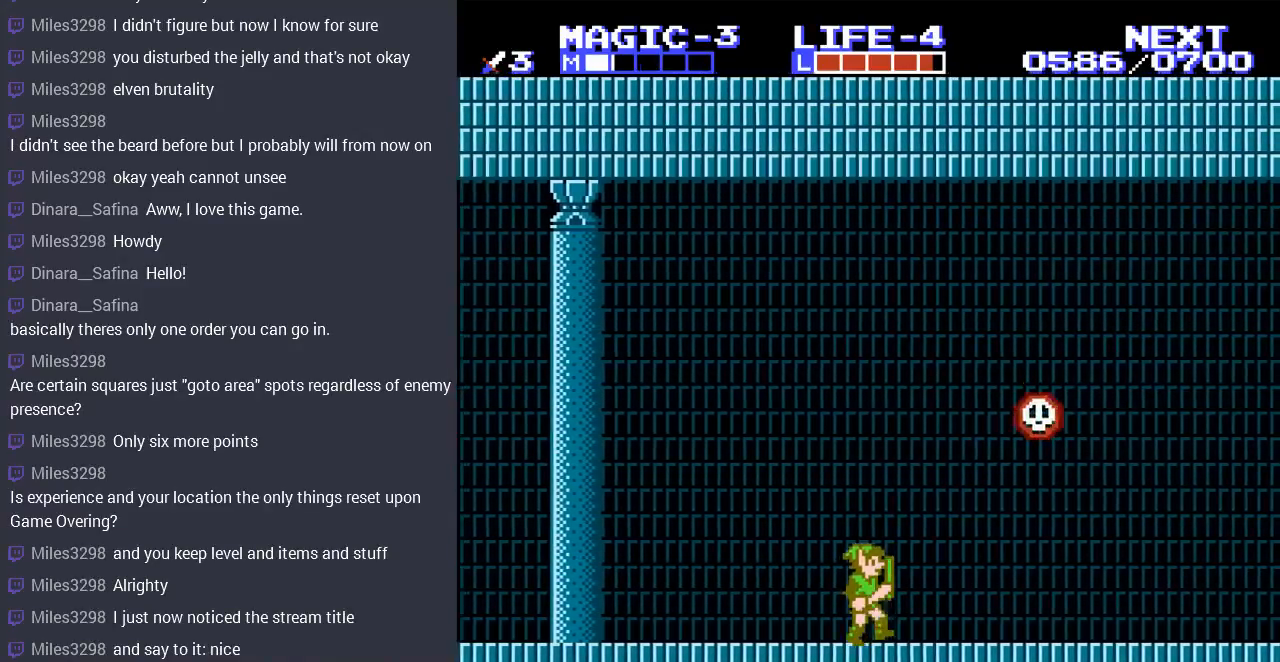
{"dt_ms": 500, "buttons": ["DPAD_RIGHT"], "events": []}